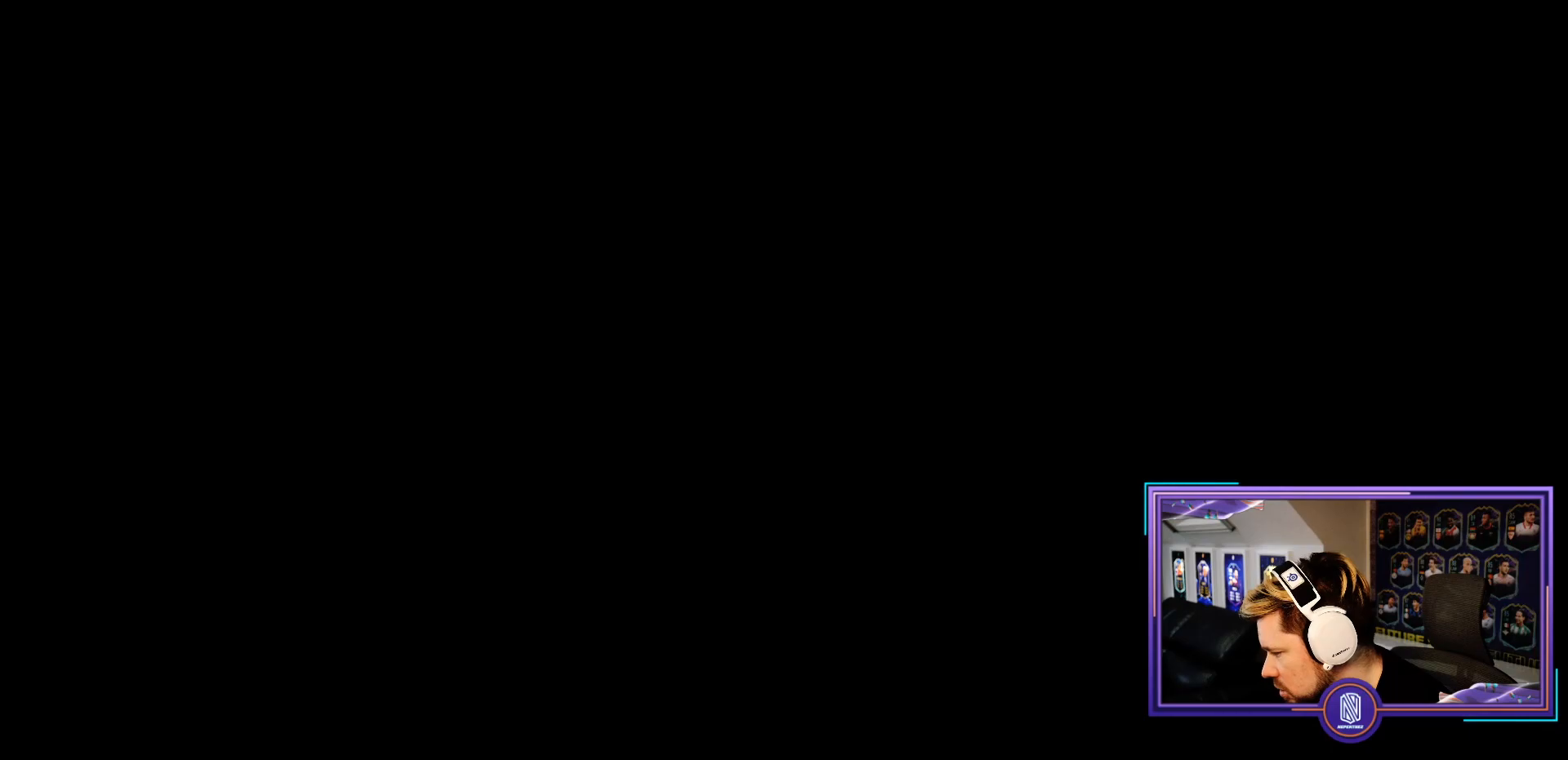
Gameplay with a controller (PlayStation layout); each line is a JSON object with the inputs held at the frame after it. "events" lists button and stick changes between this image and that frame as [ms after this image, input, new state], when the widget could be followed in between. Not read: L3 R3.
{"buttons": [], "left_stick": "center", "right_stick": "center", "events": []}
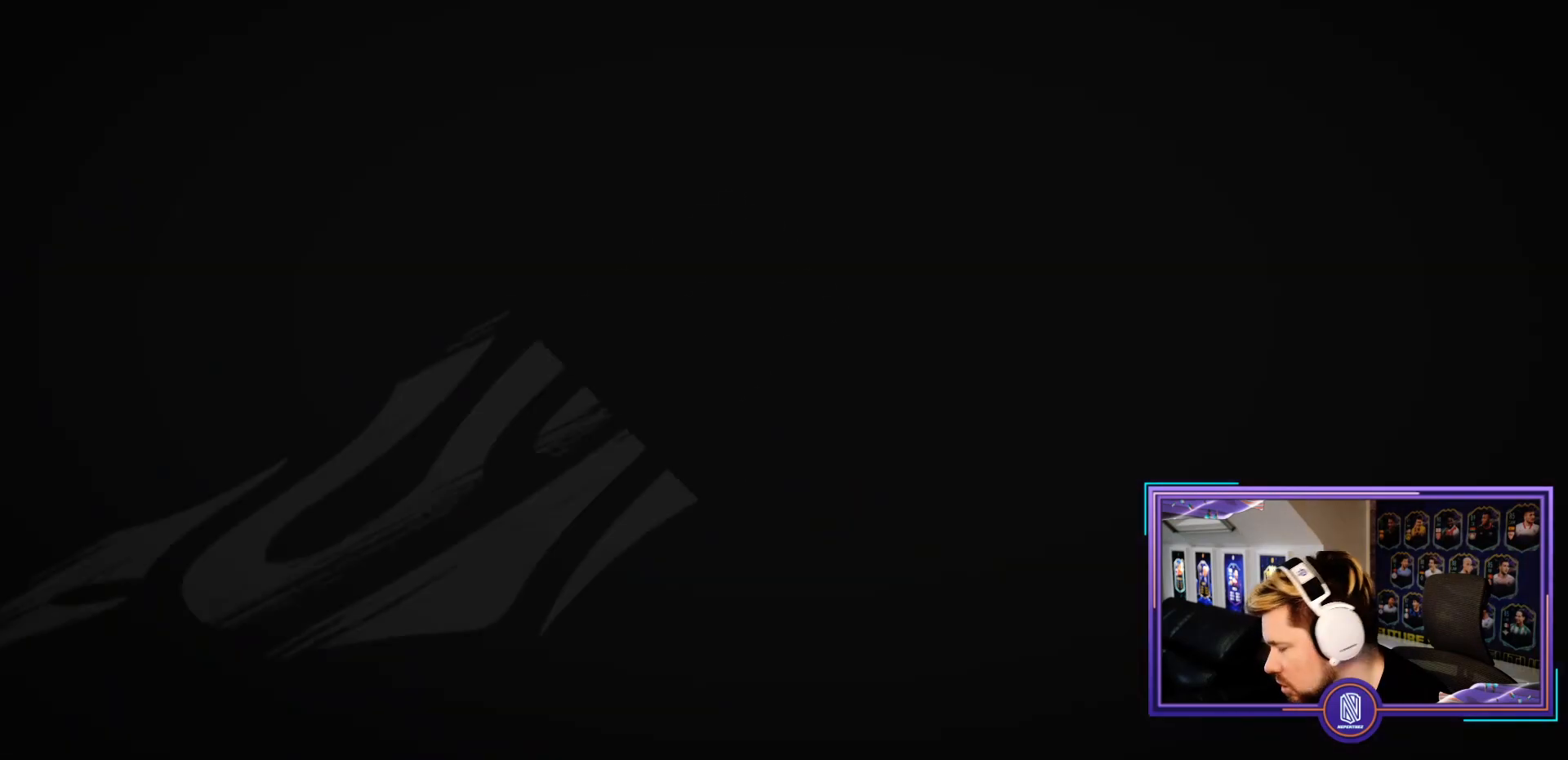
{"buttons": [], "left_stick": "center", "right_stick": "center", "events": [[150, "CROSS", "down"], [183, "CROSS", "up"]]}
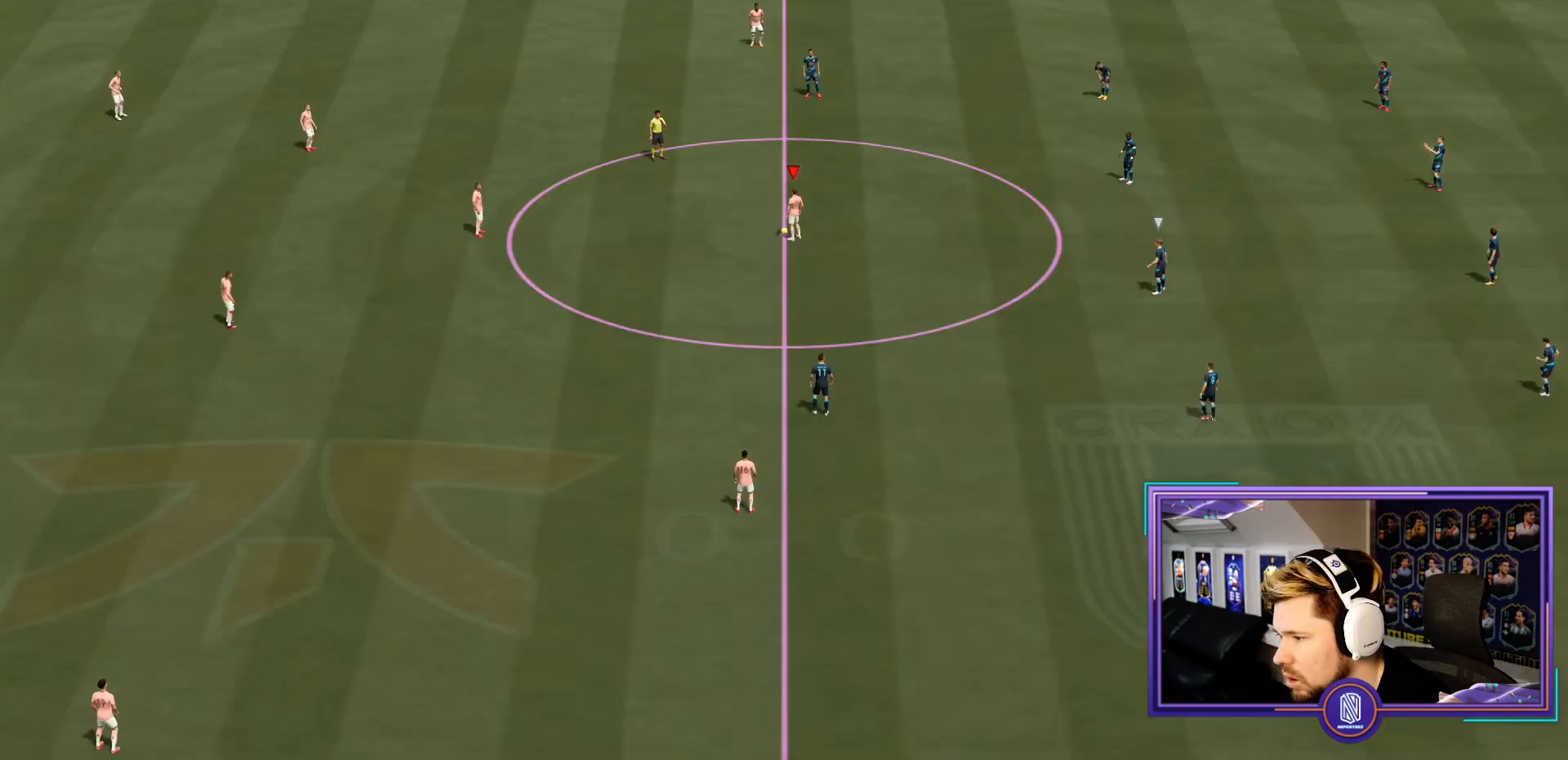
{"buttons": [], "left_stick": "center", "right_stick": "center", "events": []}
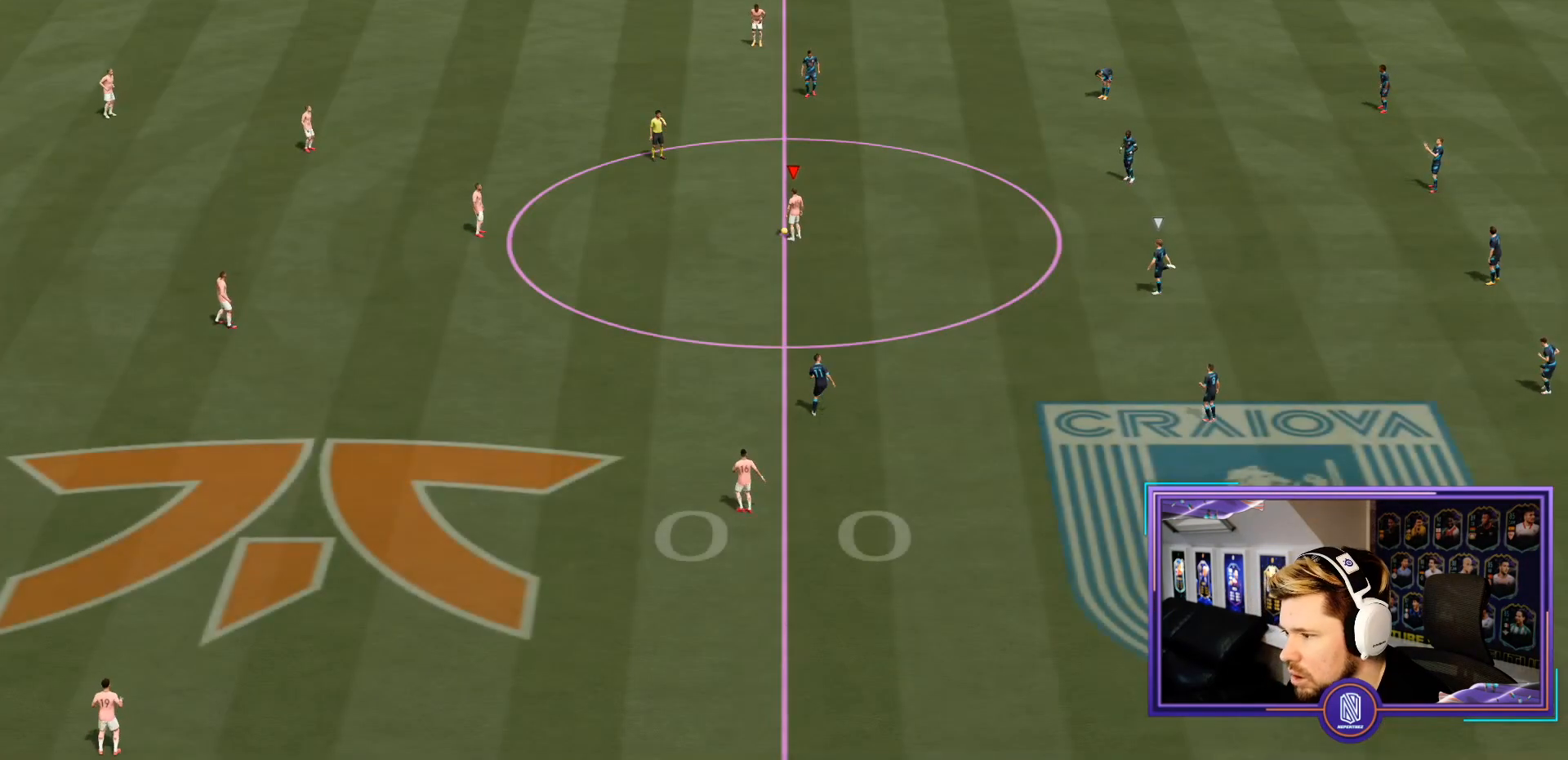
{"buttons": [], "left_stick": "left", "right_stick": "center", "events": [[300, "left_stick", "left"], [333, "CROSS", "down"], [417, "CROSS", "up"]]}
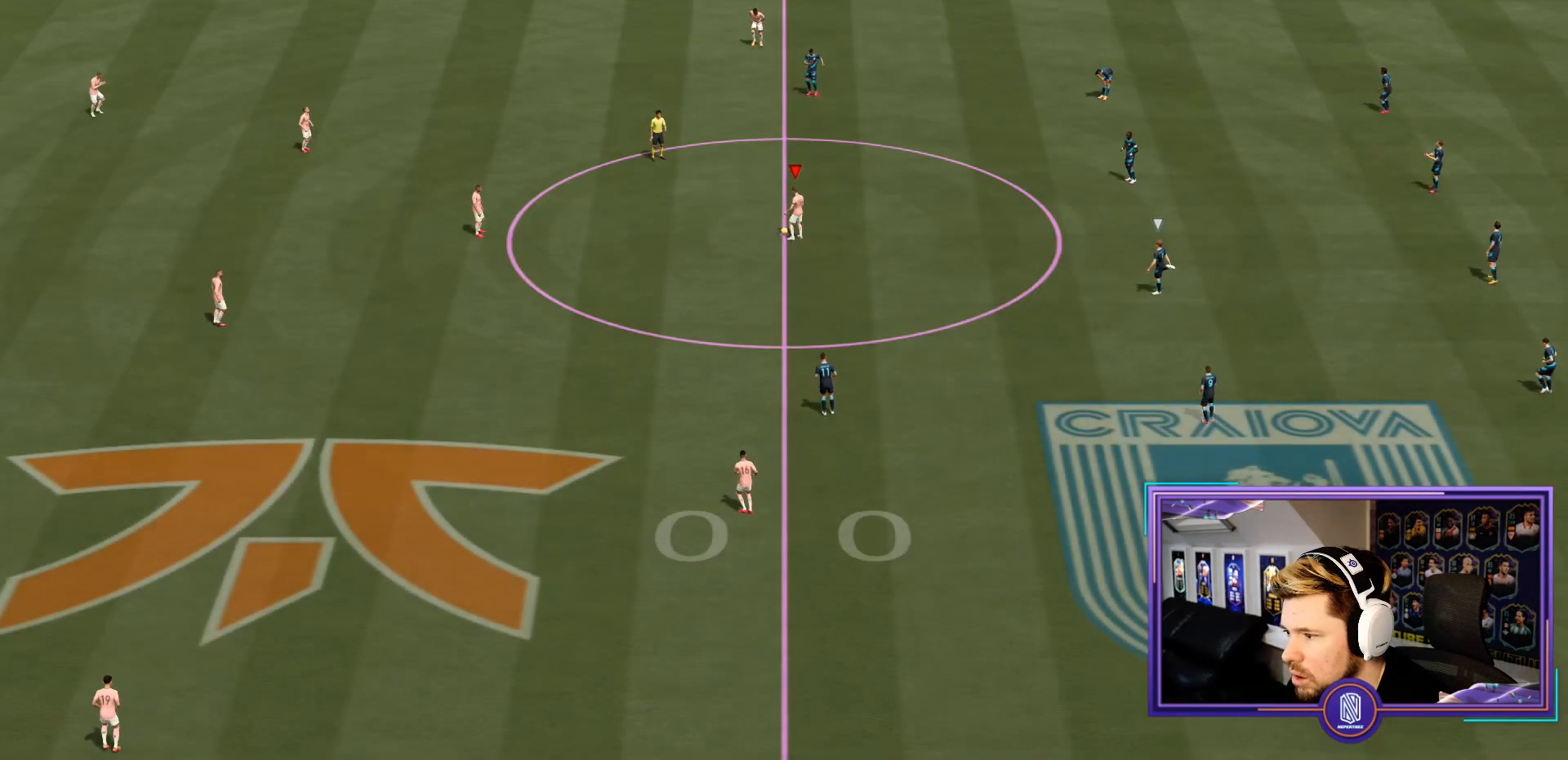
{"buttons": [], "left_stick": "center", "right_stick": "center", "events": [[50, "left_stick", "center"]]}
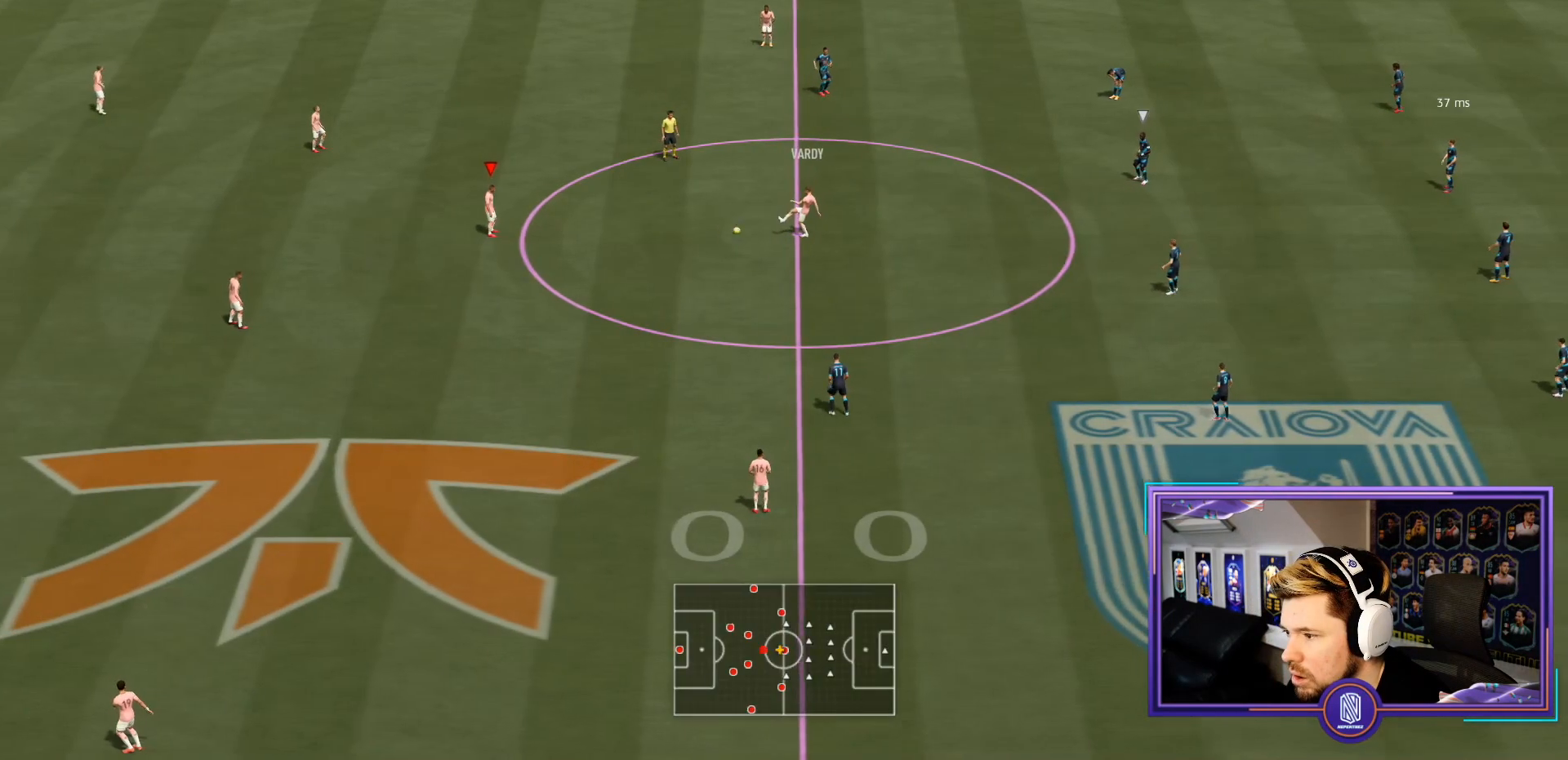
{"buttons": [], "left_stick": "up", "right_stick": "center", "events": [[67, "left_stick", "up"], [100, "L2", "down"], [100, "SQUARE", "down"], [150, "CROSS", "down"], [233, "SQUARE", "up"], [283, "CROSS", "up"], [367, "L2", "up"]]}
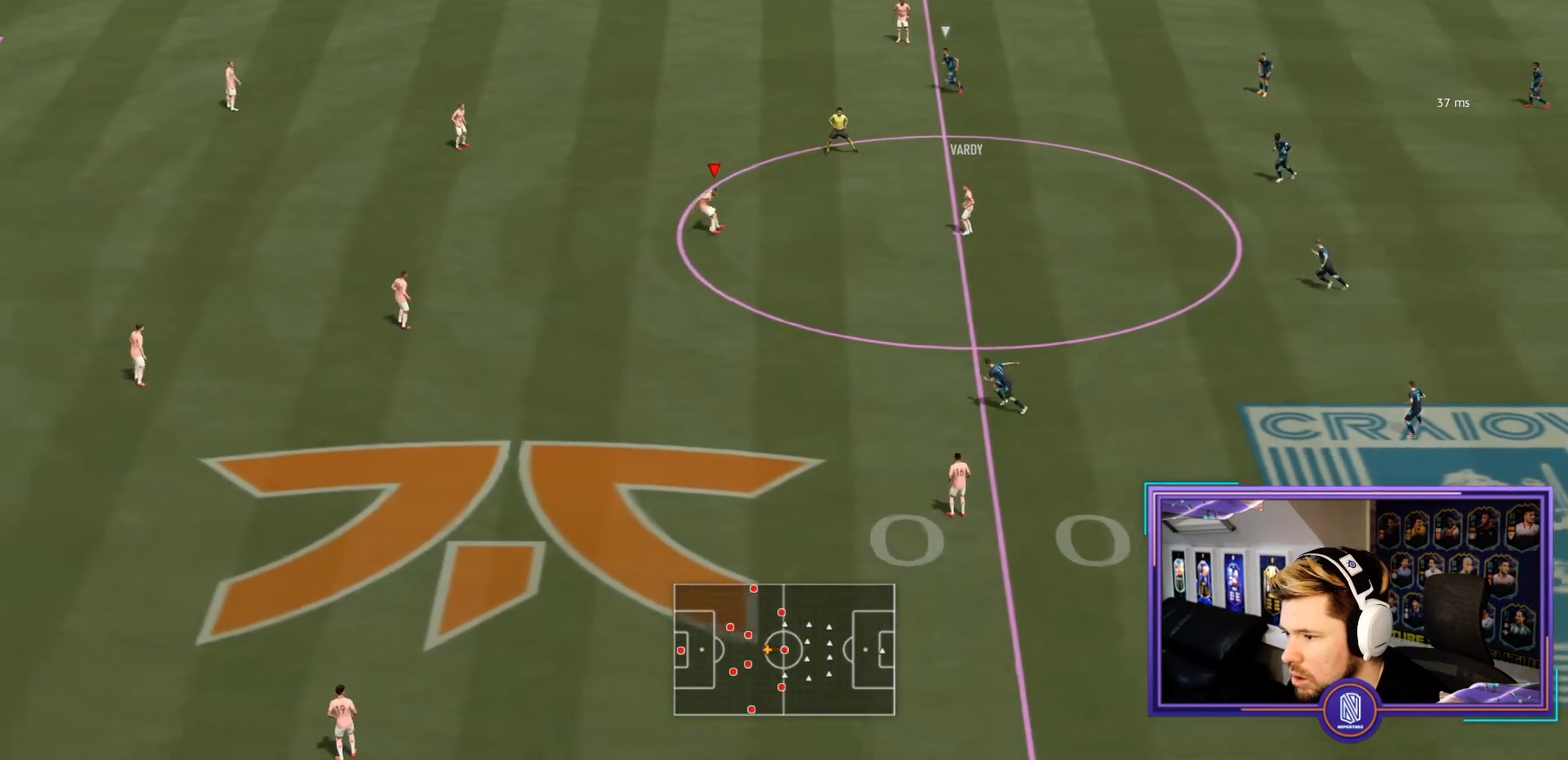
{"buttons": [], "left_stick": "up", "right_stick": "left", "events": [[500, "right_stick", "left"]]}
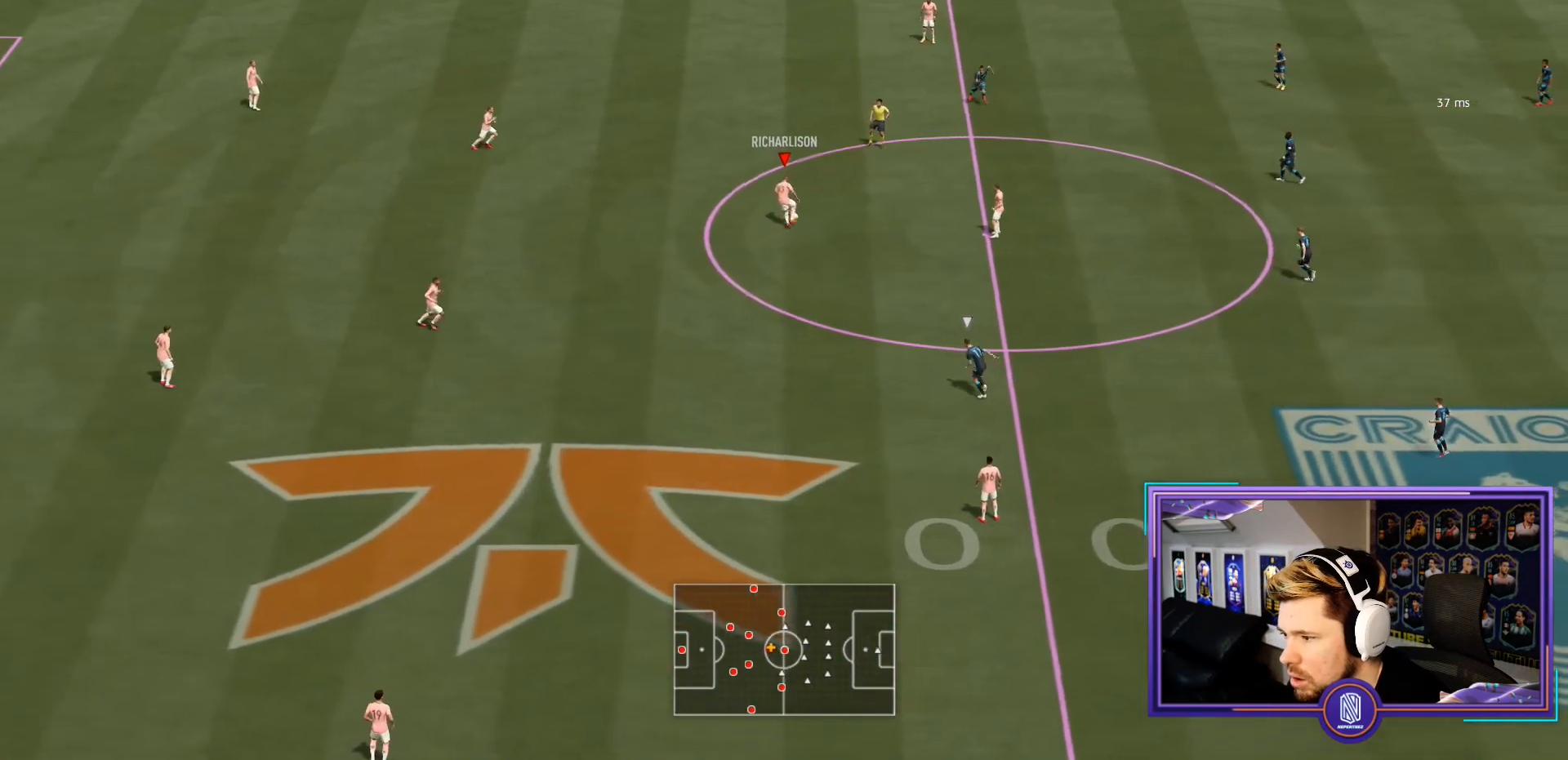
{"buttons": ["L2", "R2"], "left_stick": "up", "right_stick": "center", "events": [[50, "L1", "down"], [317, "right_stick", "center"], [333, "L1", "up"], [383, "L2", "down"], [383, "R2", "down"]]}
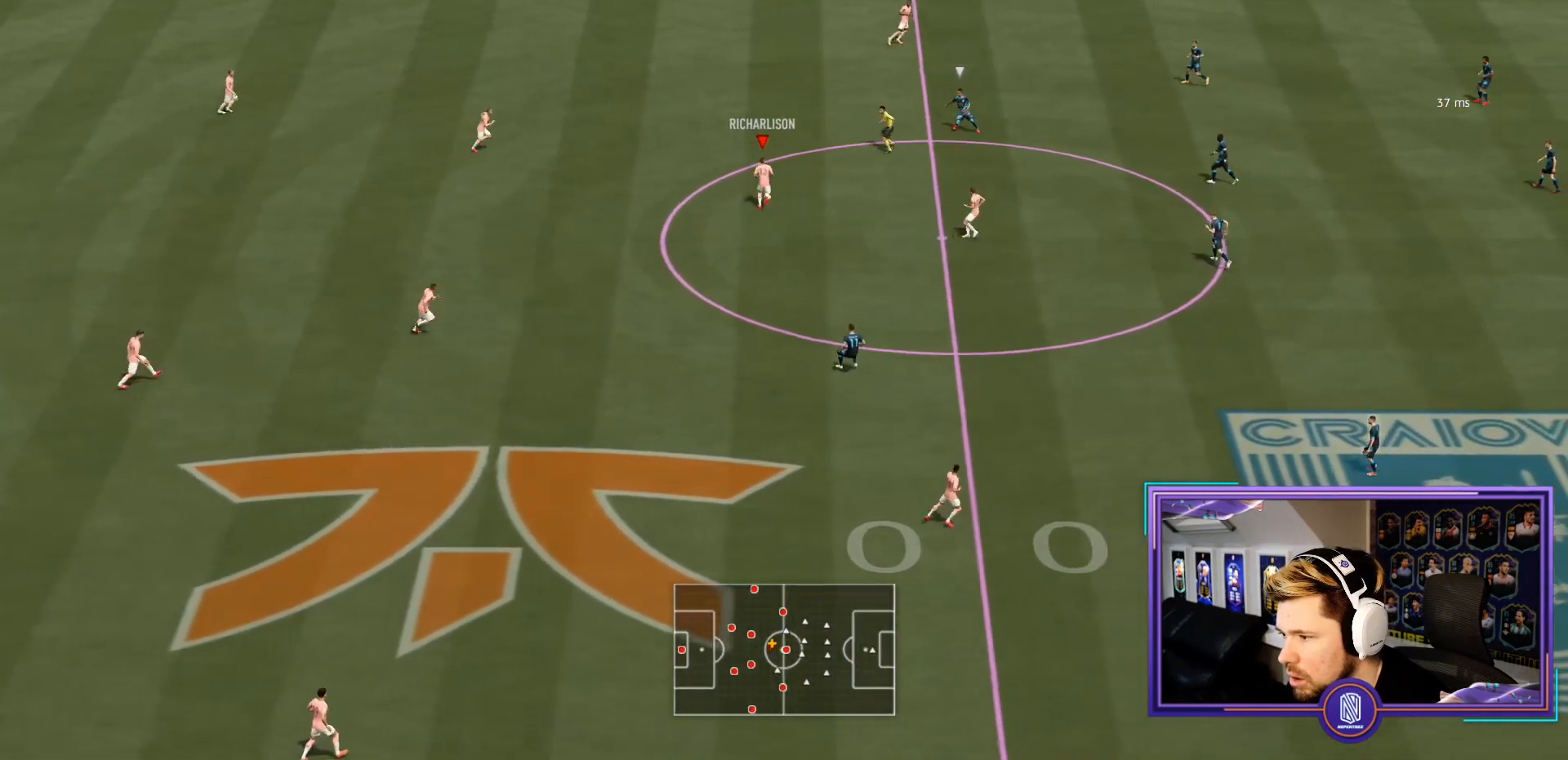
{"buttons": [], "left_stick": "left", "right_stick": "center", "events": [[83, "L2", "up"], [100, "R2", "up"], [150, "left_stick", "center"], [233, "left_stick", "left"]]}
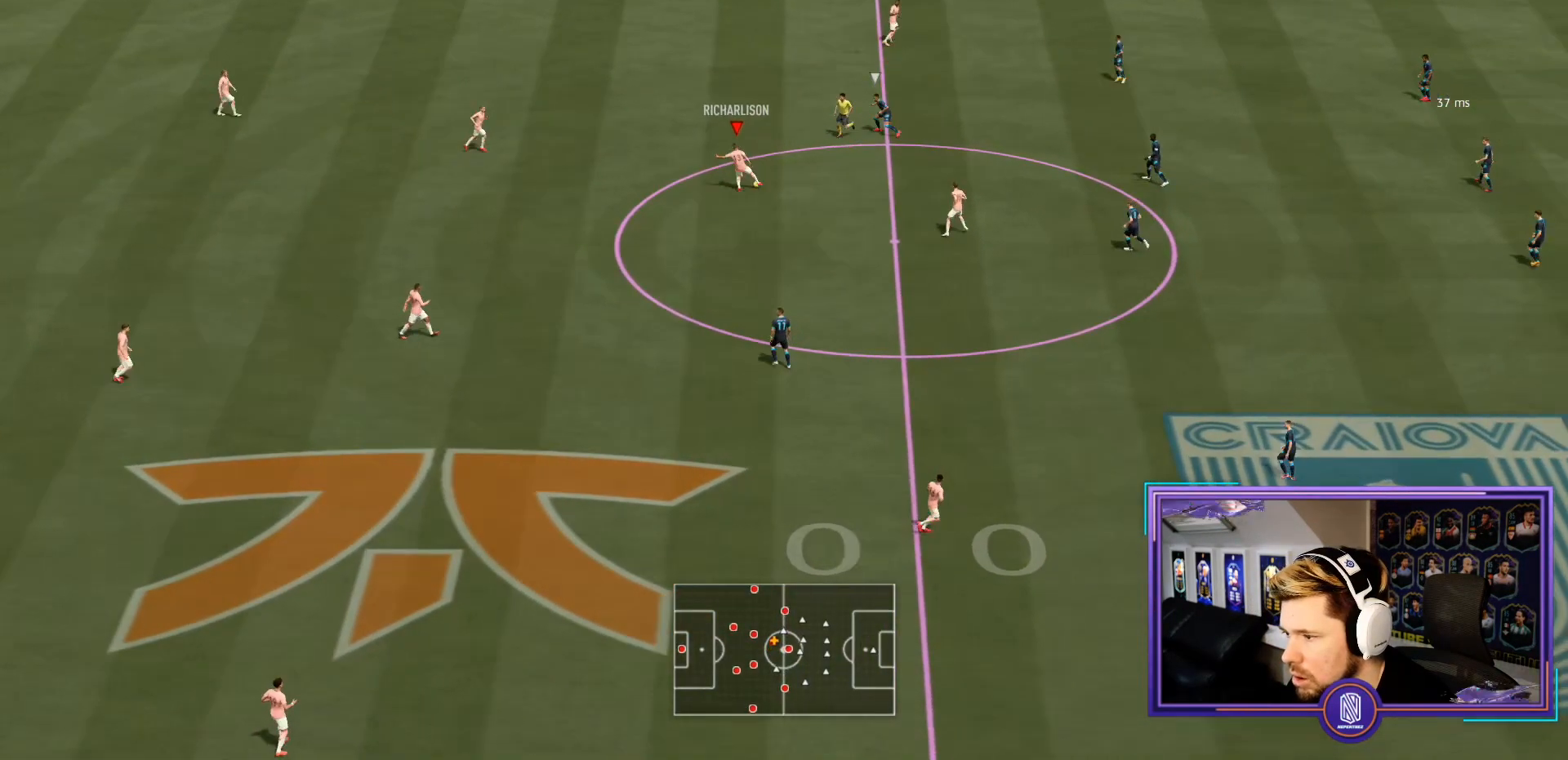
{"buttons": [], "left_stick": "center", "right_stick": "center", "events": [[17, "CROSS", "down"], [100, "CROSS", "up"], [267, "left_stick", "center"]]}
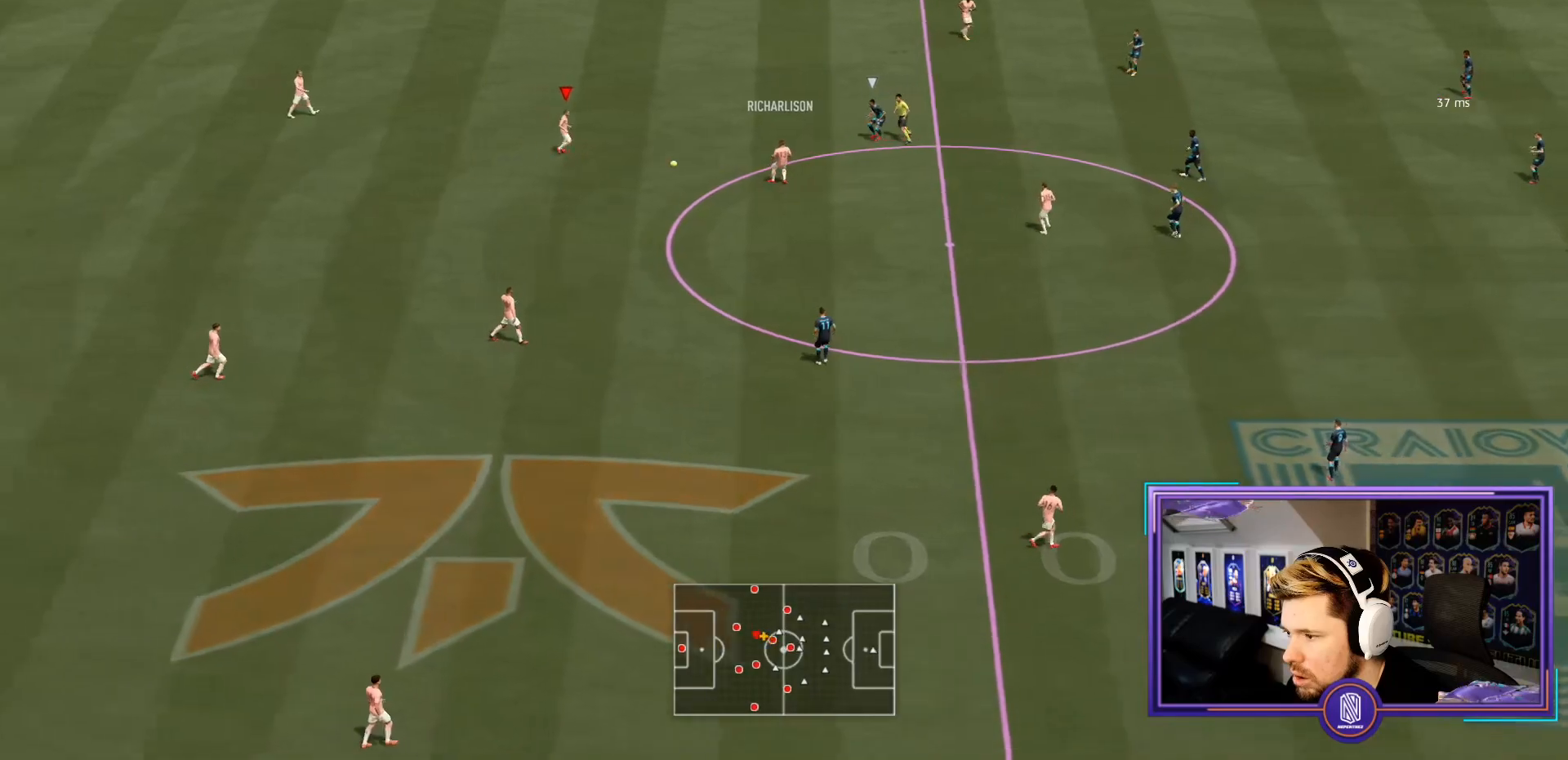
{"buttons": [], "left_stick": "up", "right_stick": "center", "events": [[83, "left_stick", "up"], [350, "CROSS", "down"], [450, "CROSS", "up"]]}
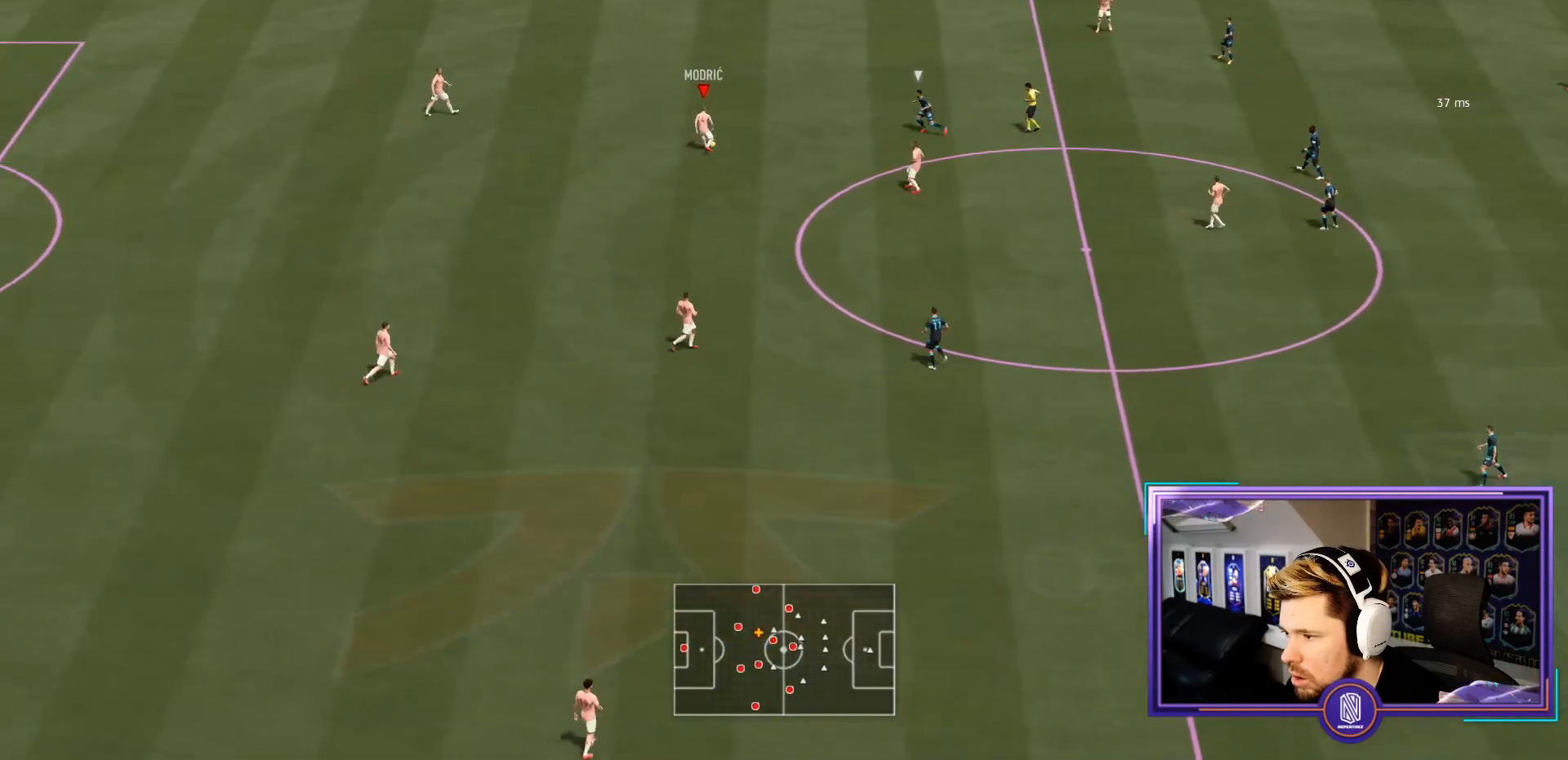
{"buttons": [], "left_stick": "center", "right_stick": "center", "events": [[117, "left_stick", "center"]]}
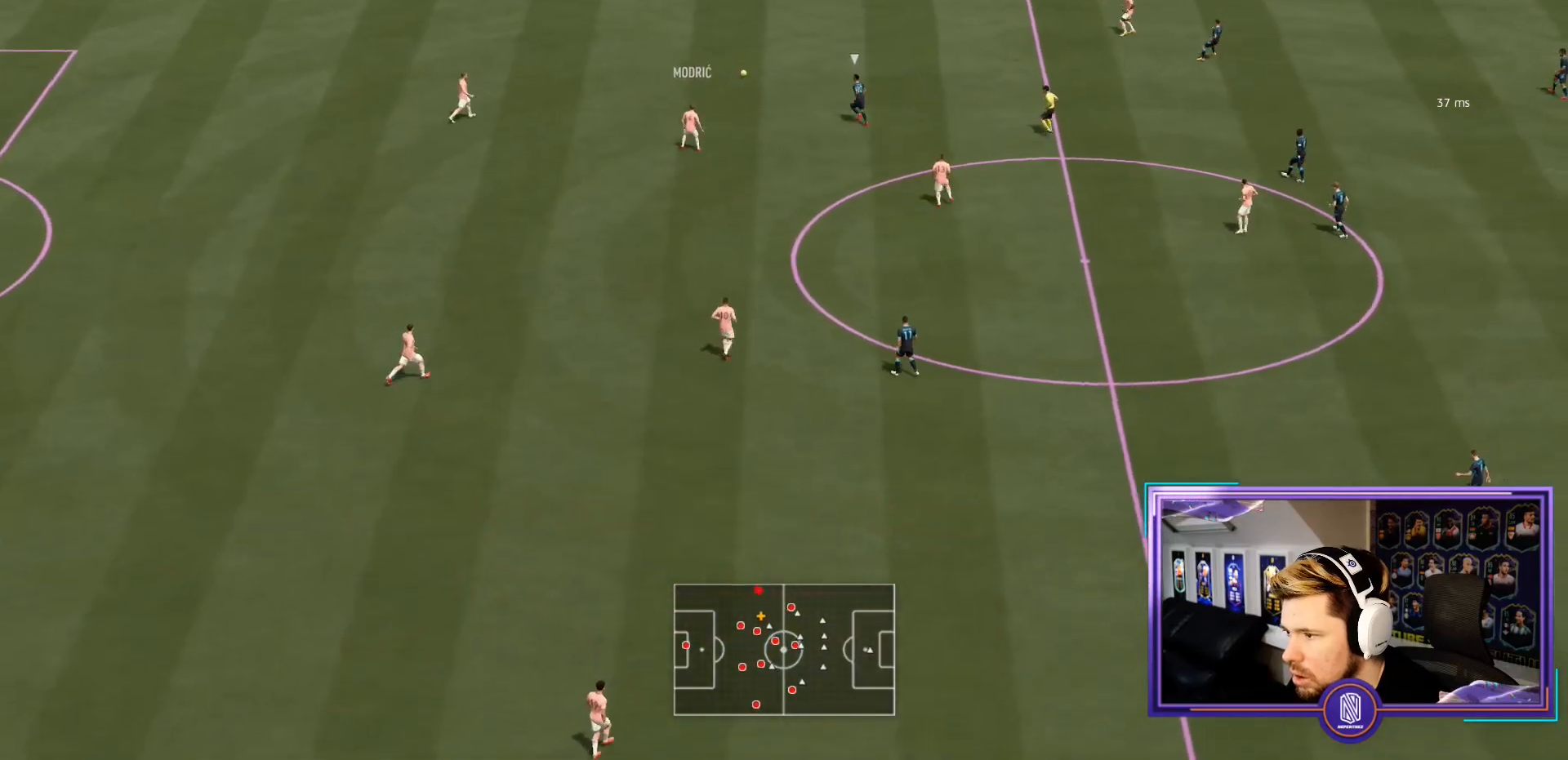
{"buttons": [], "left_stick": "down-right", "right_stick": "center", "events": [[300, "left_stick", "down-right"]]}
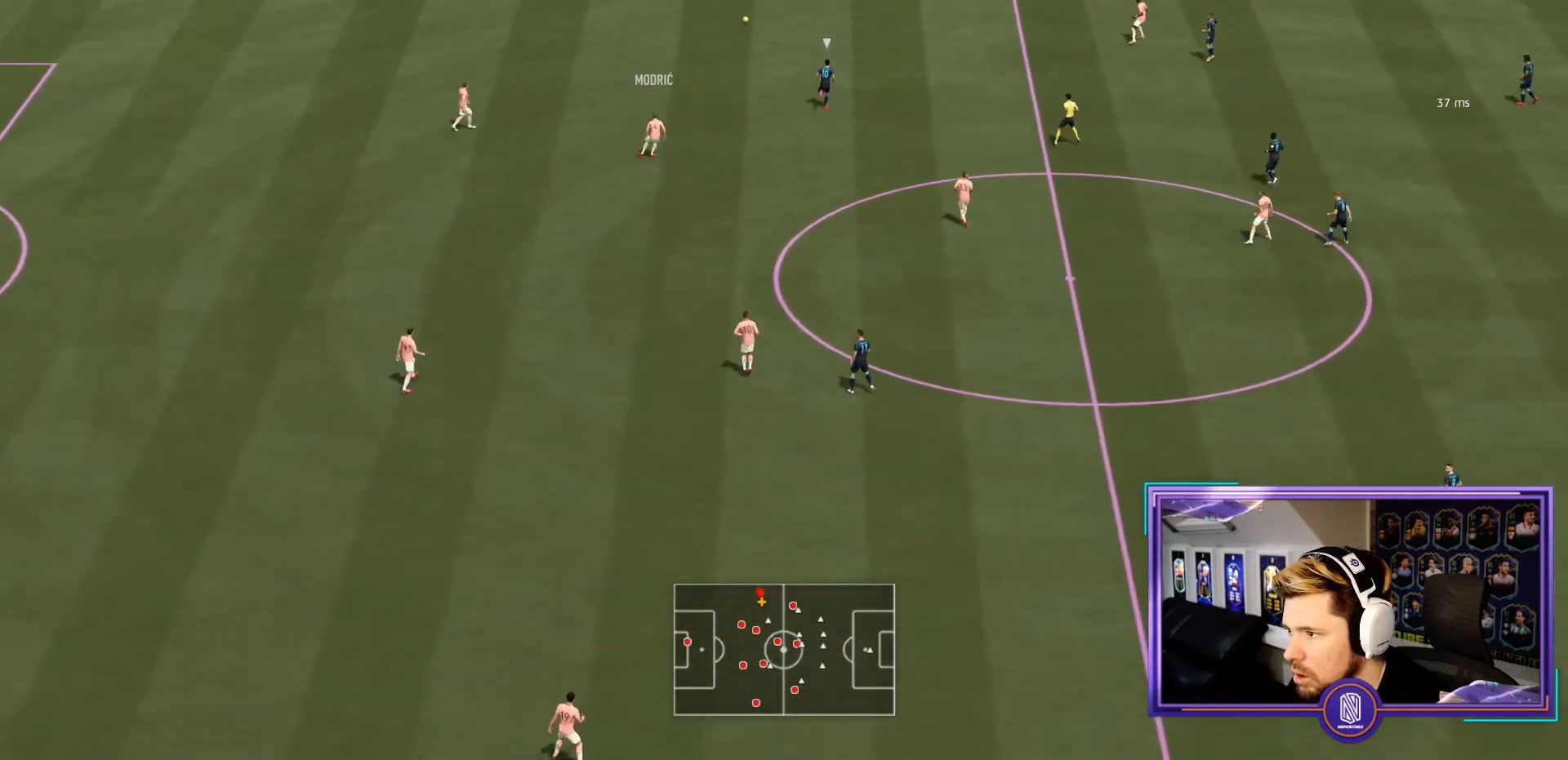
{"buttons": [], "left_stick": "down-right", "right_stick": "center", "events": []}
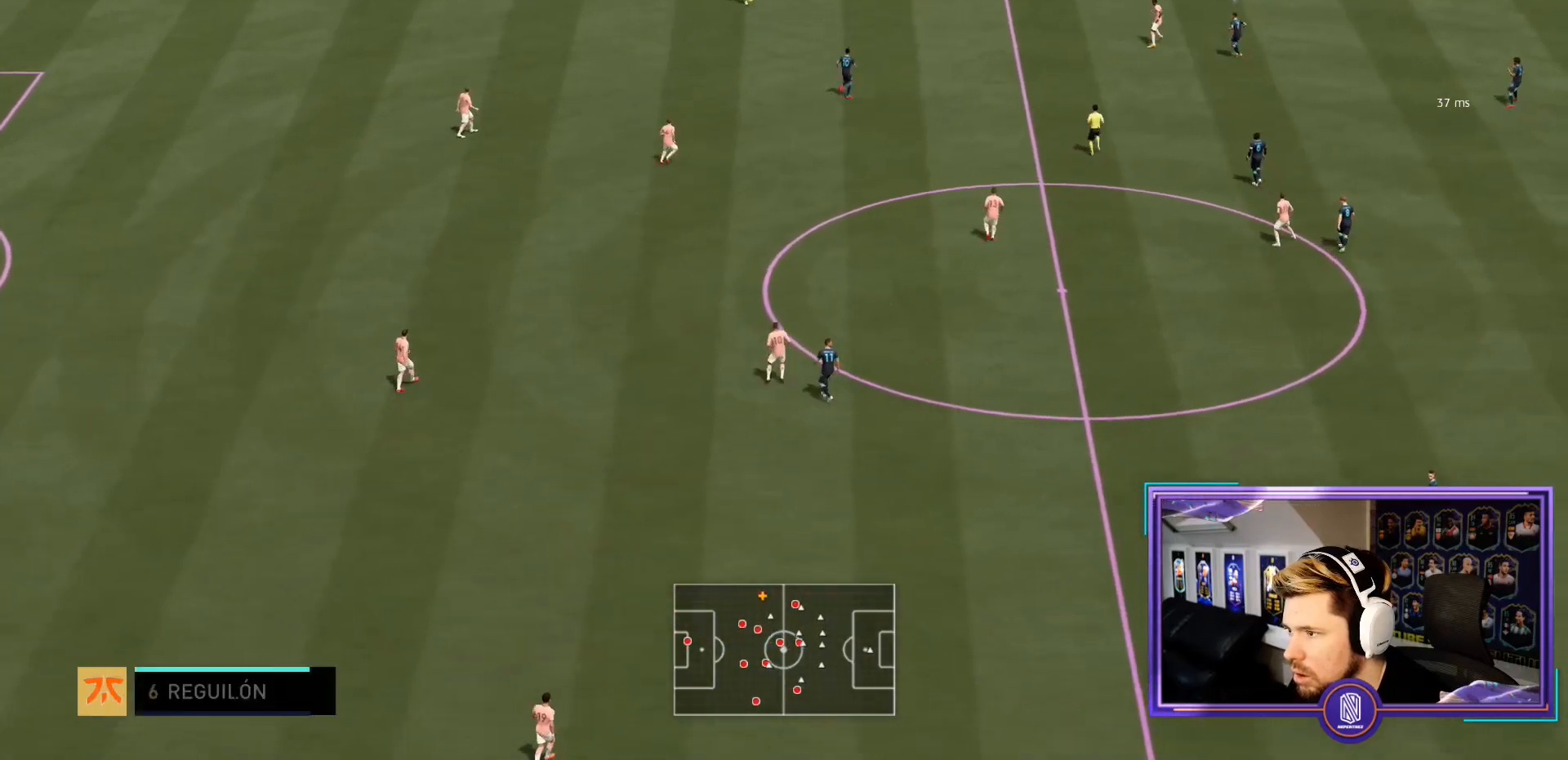
{"buttons": [], "left_stick": "down-right", "right_stick": "center", "events": [[50, "right_stick", "up-right"], [417, "right_stick", "center"]]}
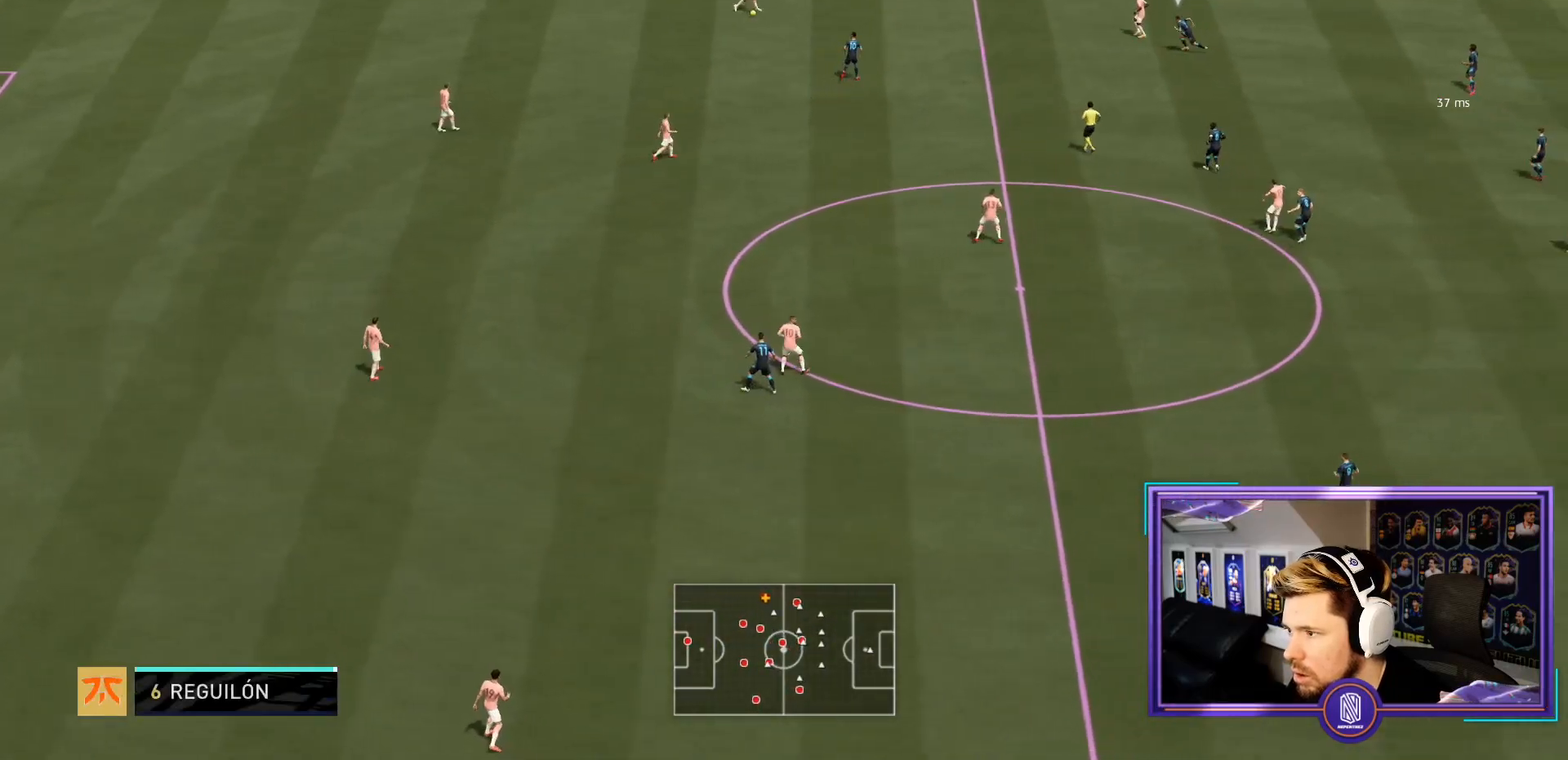
{"buttons": ["R2"], "left_stick": "up-right", "right_stick": "center", "events": [[67, "R2", "down"], [67, "left_stick", "up-right"]]}
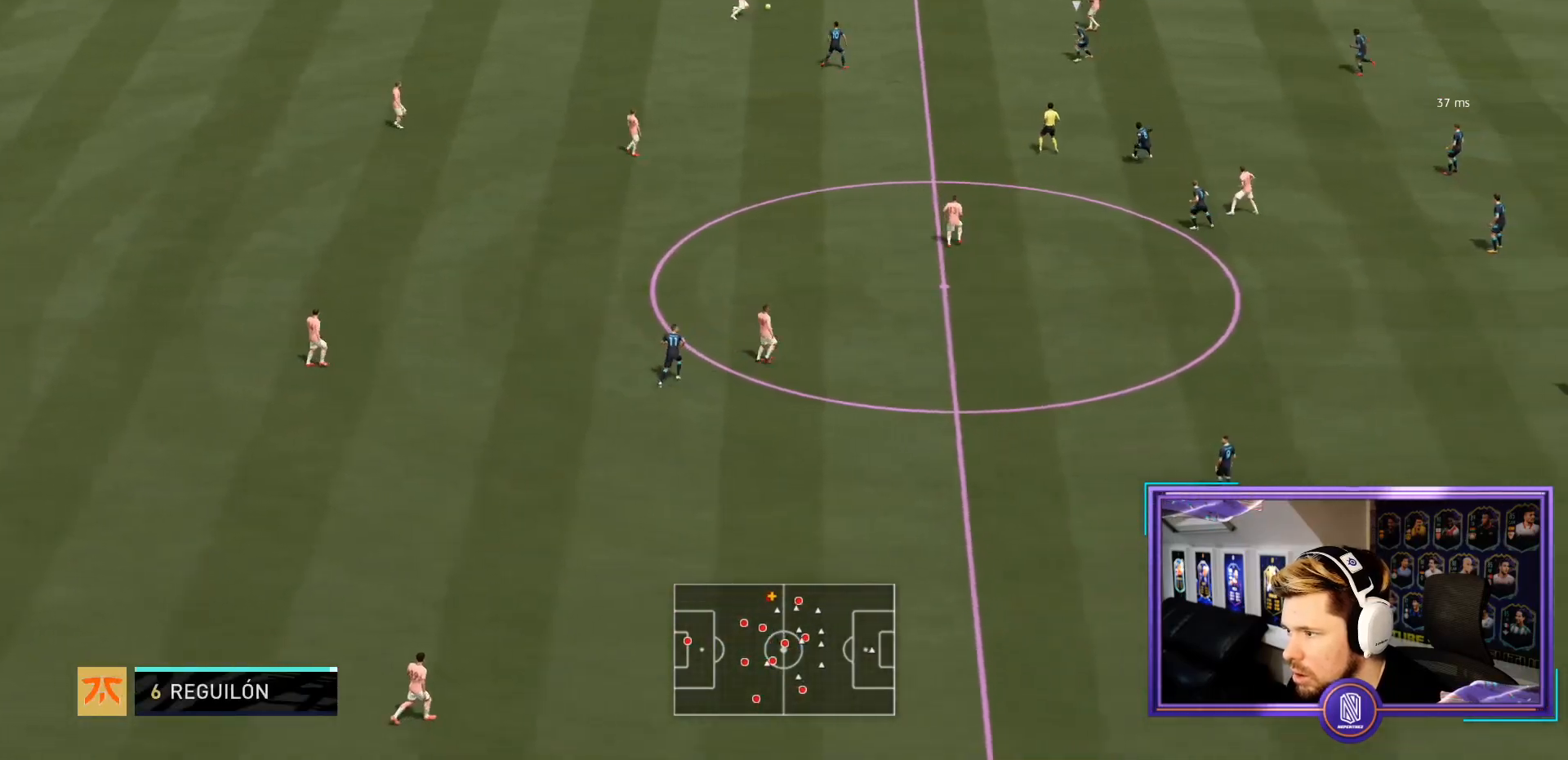
{"buttons": [], "left_stick": "center", "right_stick": "center", "events": [[333, "R2", "up"], [500, "left_stick", "center"]]}
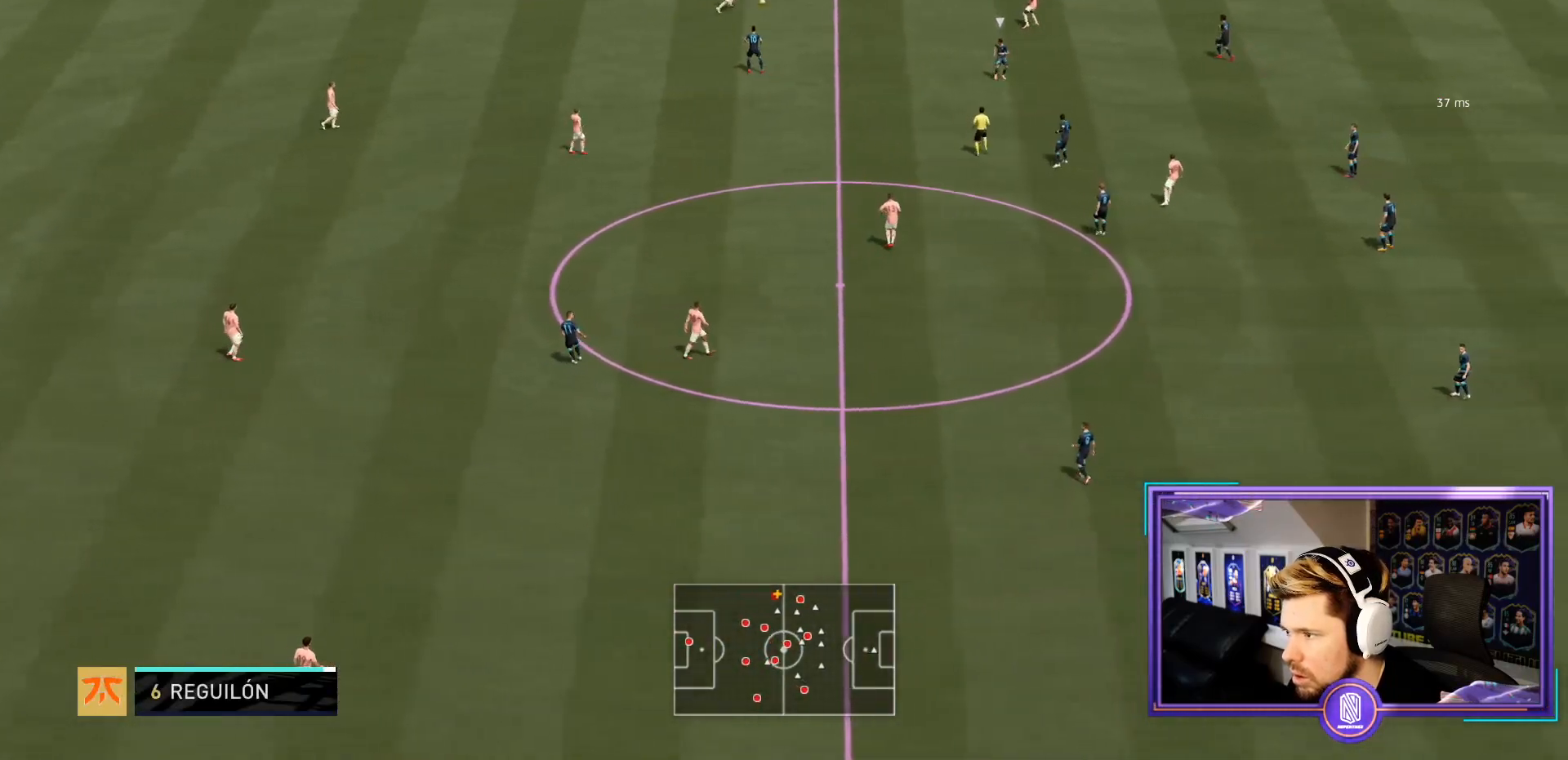
{"buttons": [], "left_stick": "center", "right_stick": "center", "events": [[83, "SQUARE", "down"], [150, "CROSS", "down"], [217, "SQUARE", "up"], [267, "CROSS", "up"]]}
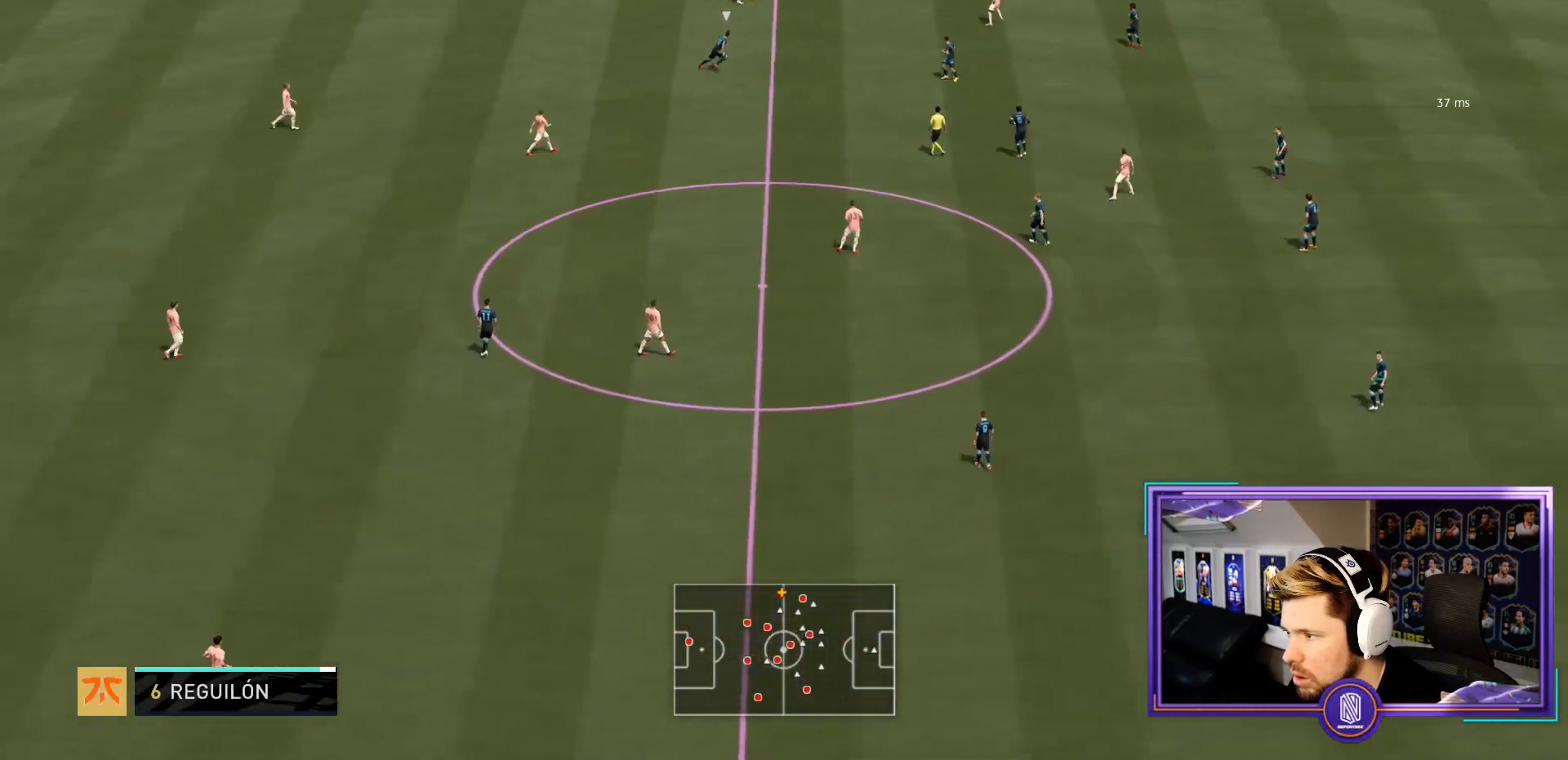
{"buttons": [], "left_stick": "down-left", "right_stick": "center", "events": [[217, "left_stick", "down-left"]]}
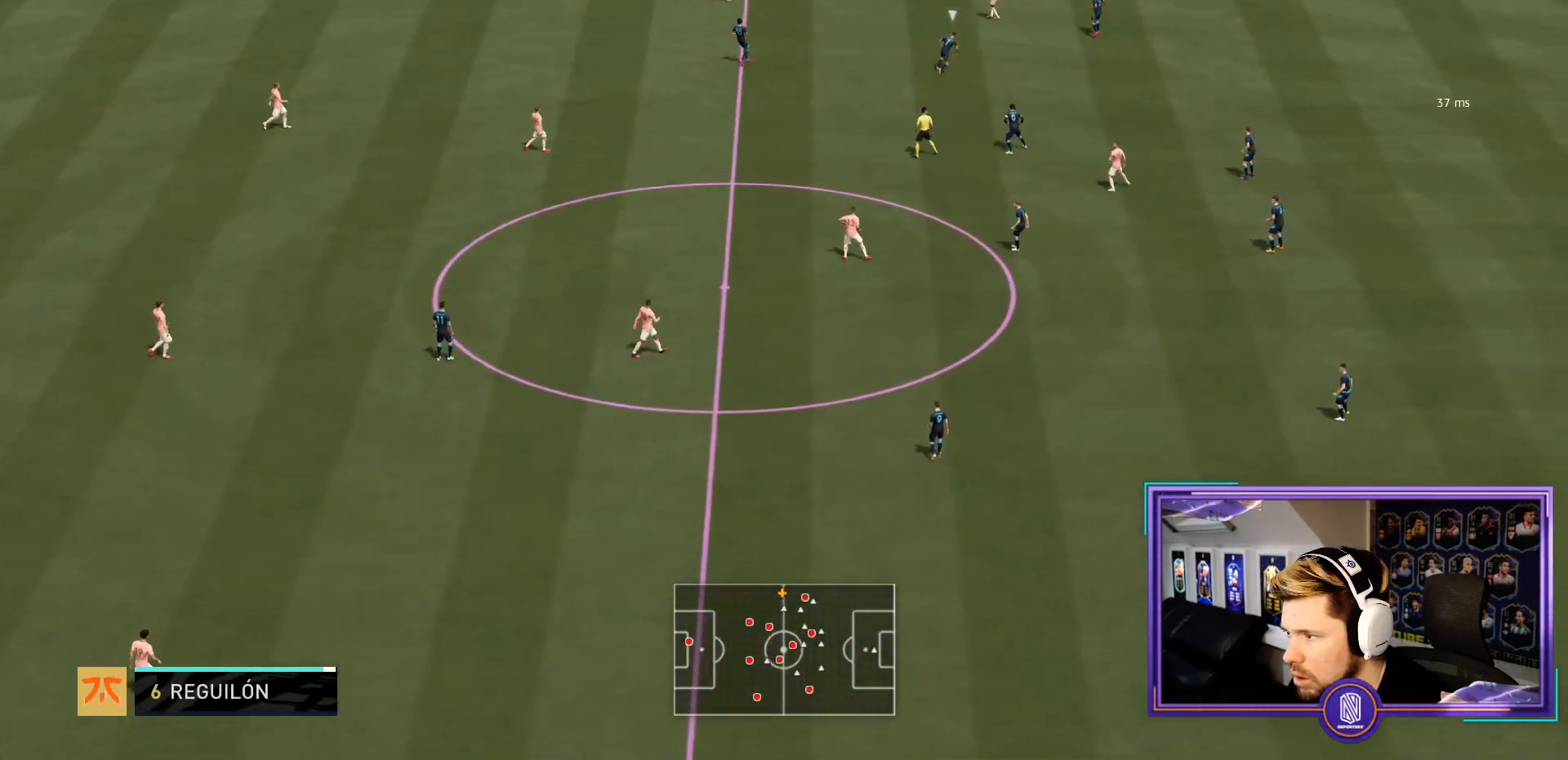
{"buttons": [], "left_stick": "down-left", "right_stick": "center", "events": [[133, "CROSS", "down"], [300, "CROSS", "up"]]}
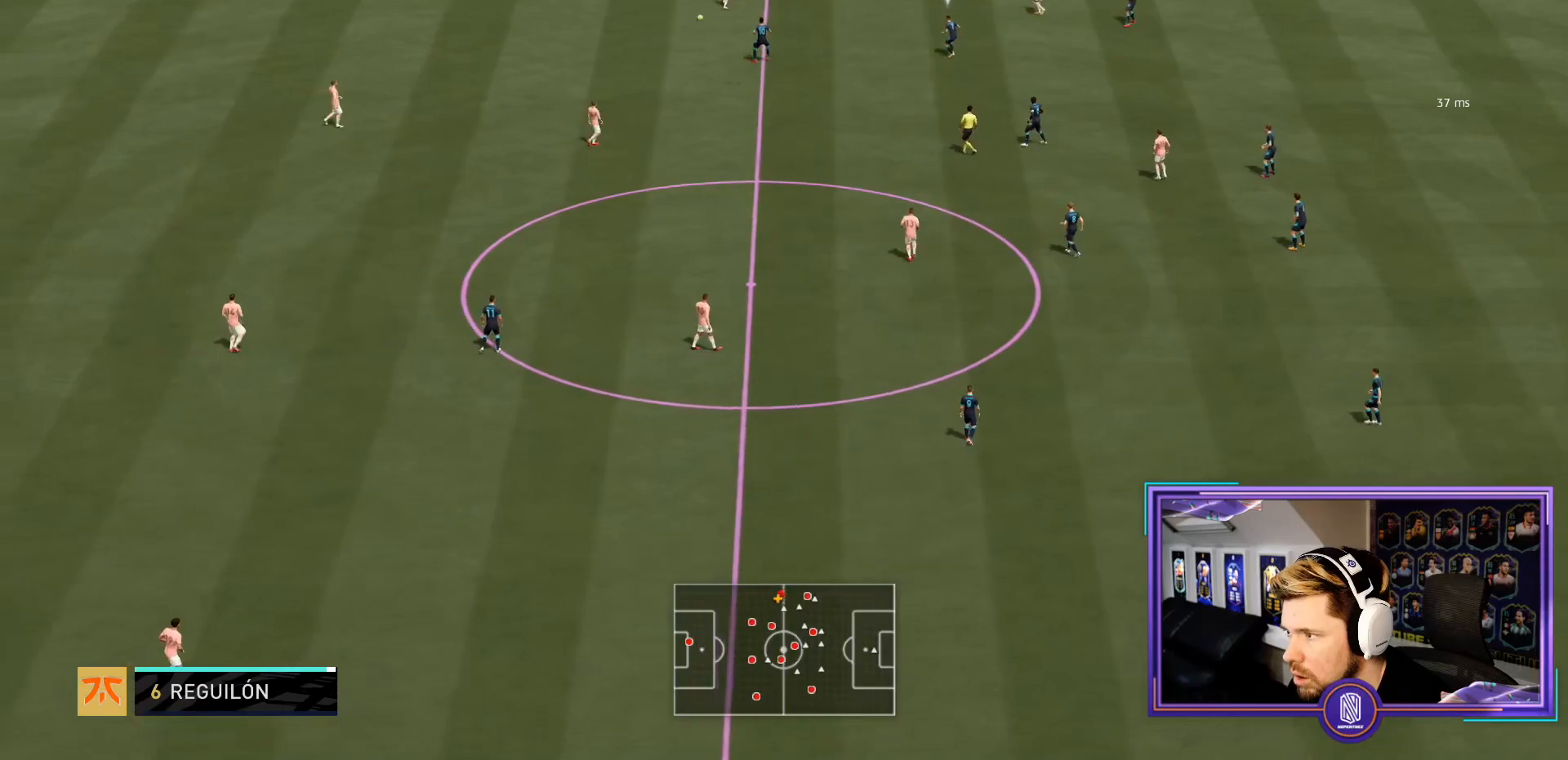
{"buttons": [], "left_stick": "down", "right_stick": "center", "events": [[167, "left_stick", "center"], [483, "left_stick", "down"]]}
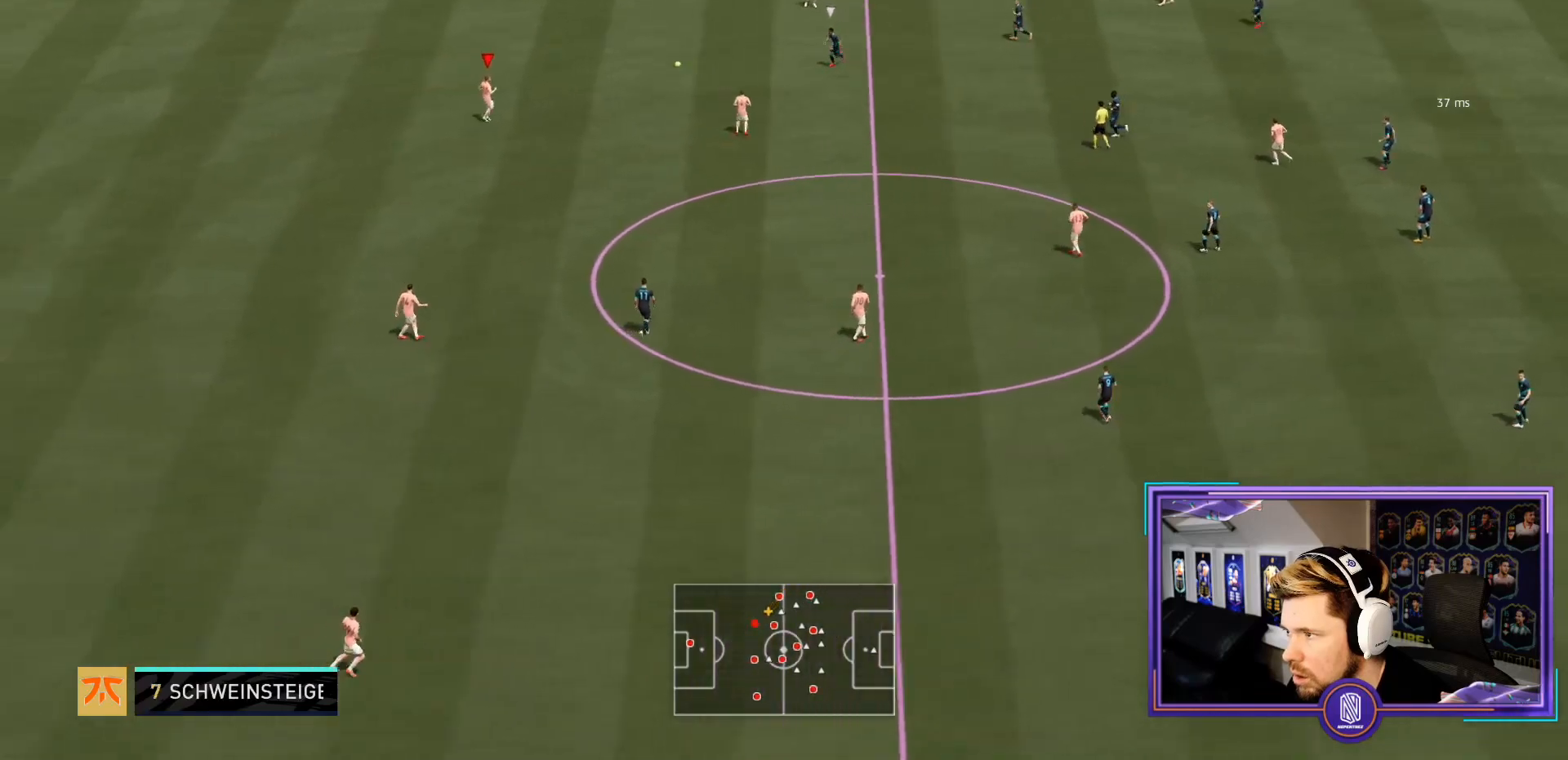
{"buttons": [], "left_stick": "down-right", "right_stick": "center", "events": [[200, "left_stick", "down-right"]]}
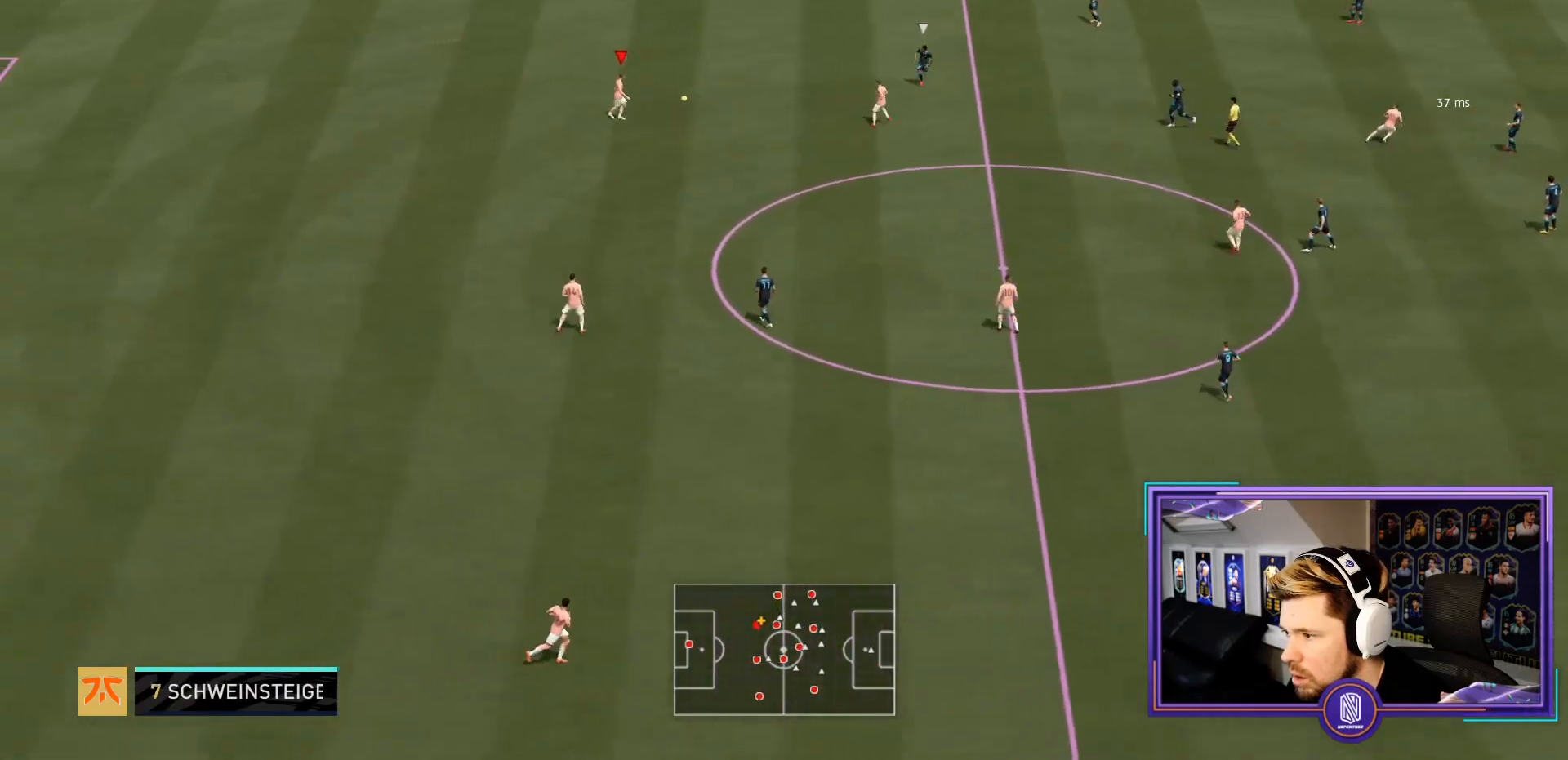
{"buttons": [], "left_stick": "down-right", "right_stick": "center", "events": []}
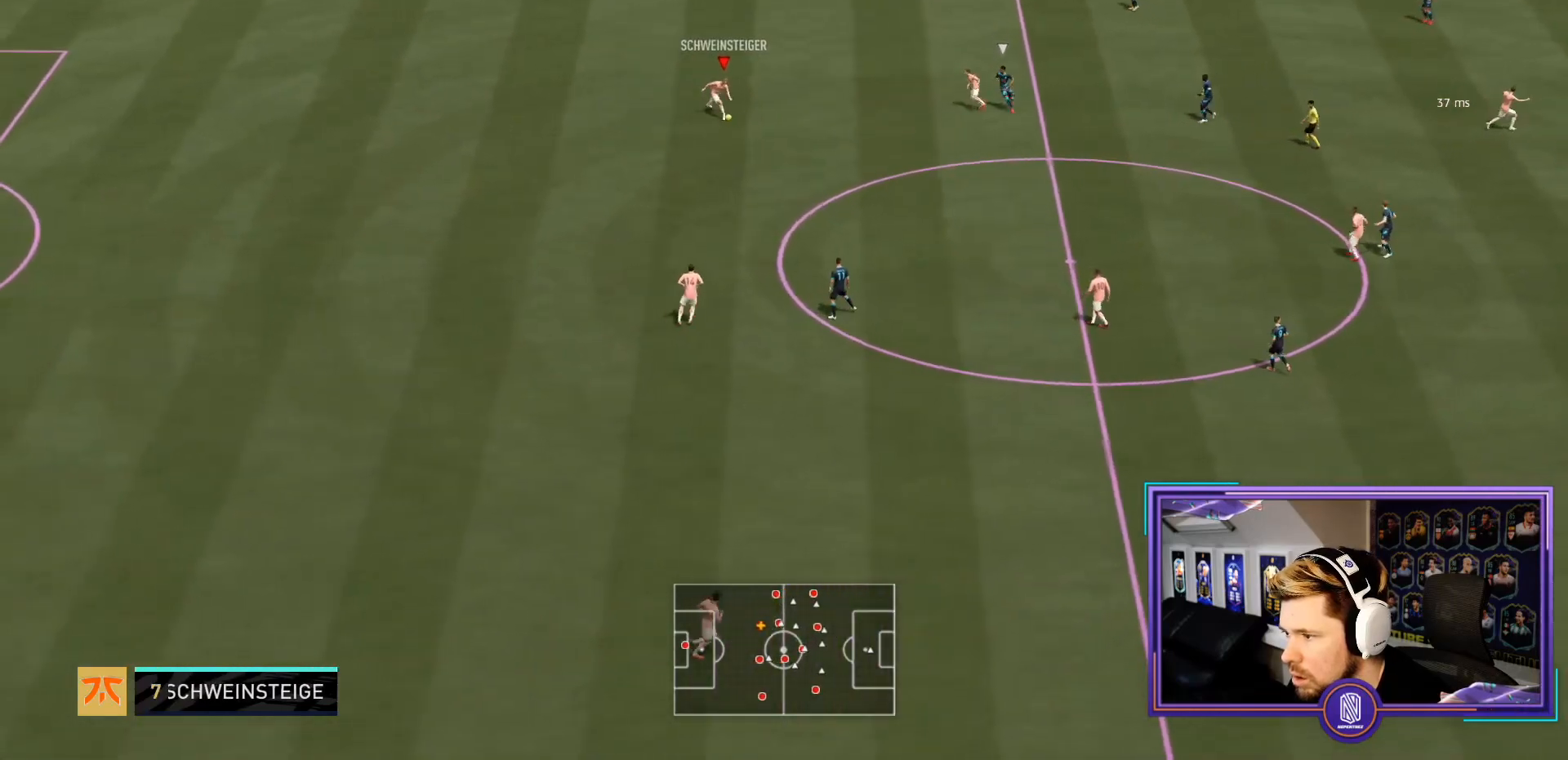
{"buttons": [], "left_stick": "down-right", "right_stick": "center", "events": [[283, "left_stick", "center"], [500, "left_stick", "down-right"]]}
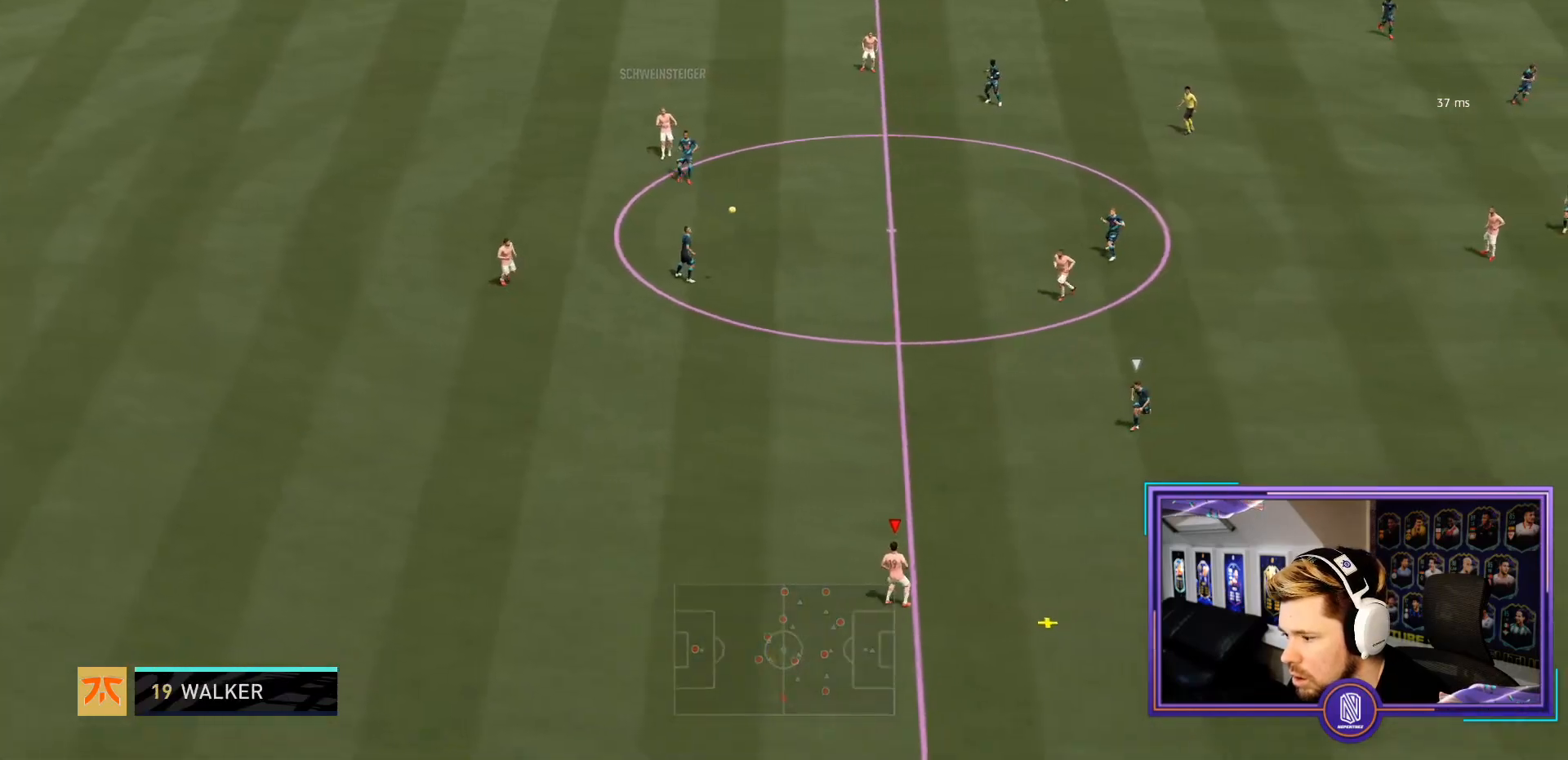
{"buttons": [], "left_stick": "down-right", "right_stick": "center", "events": []}
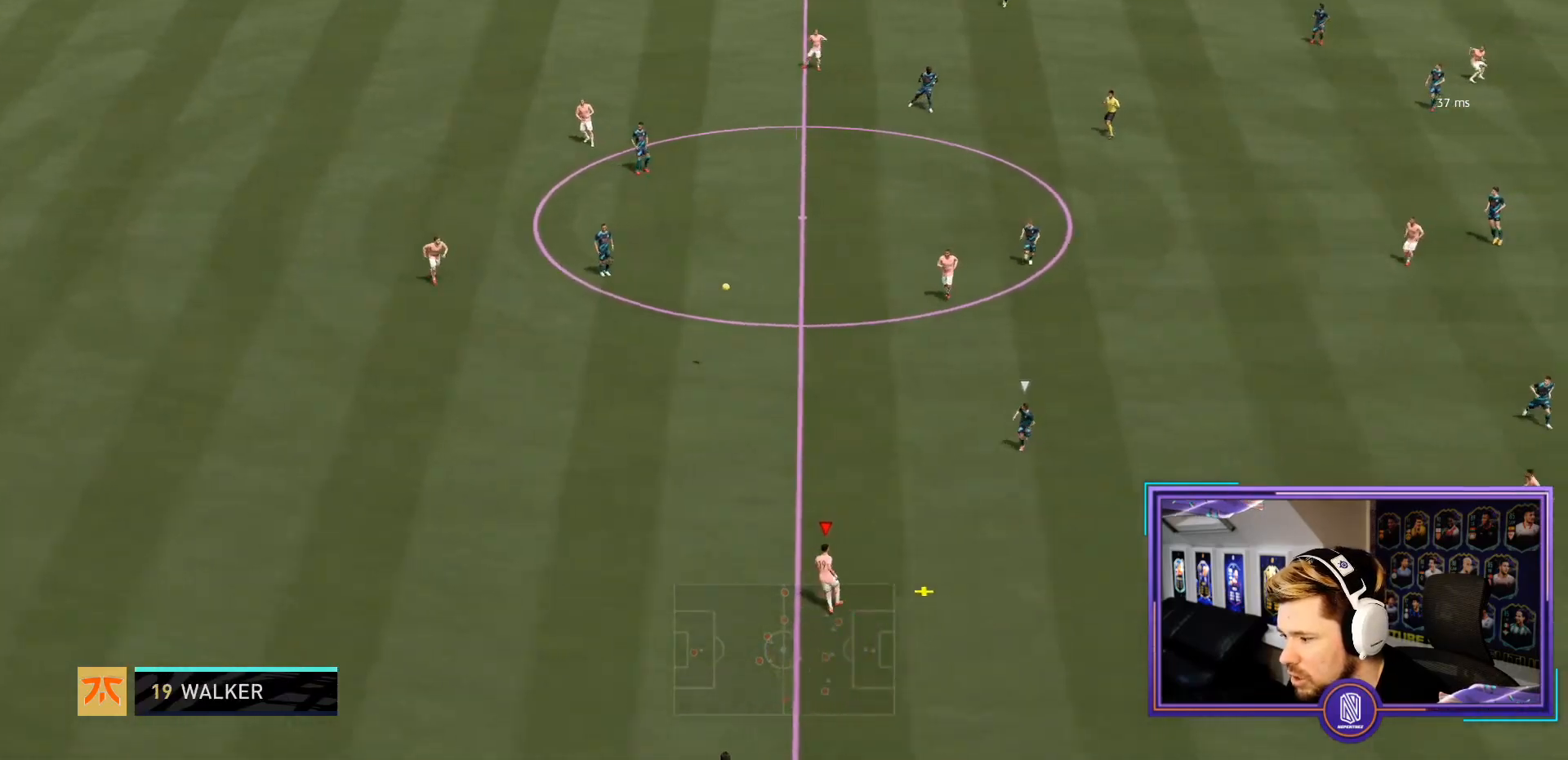
{"buttons": [], "left_stick": "down-right", "right_stick": "center", "events": []}